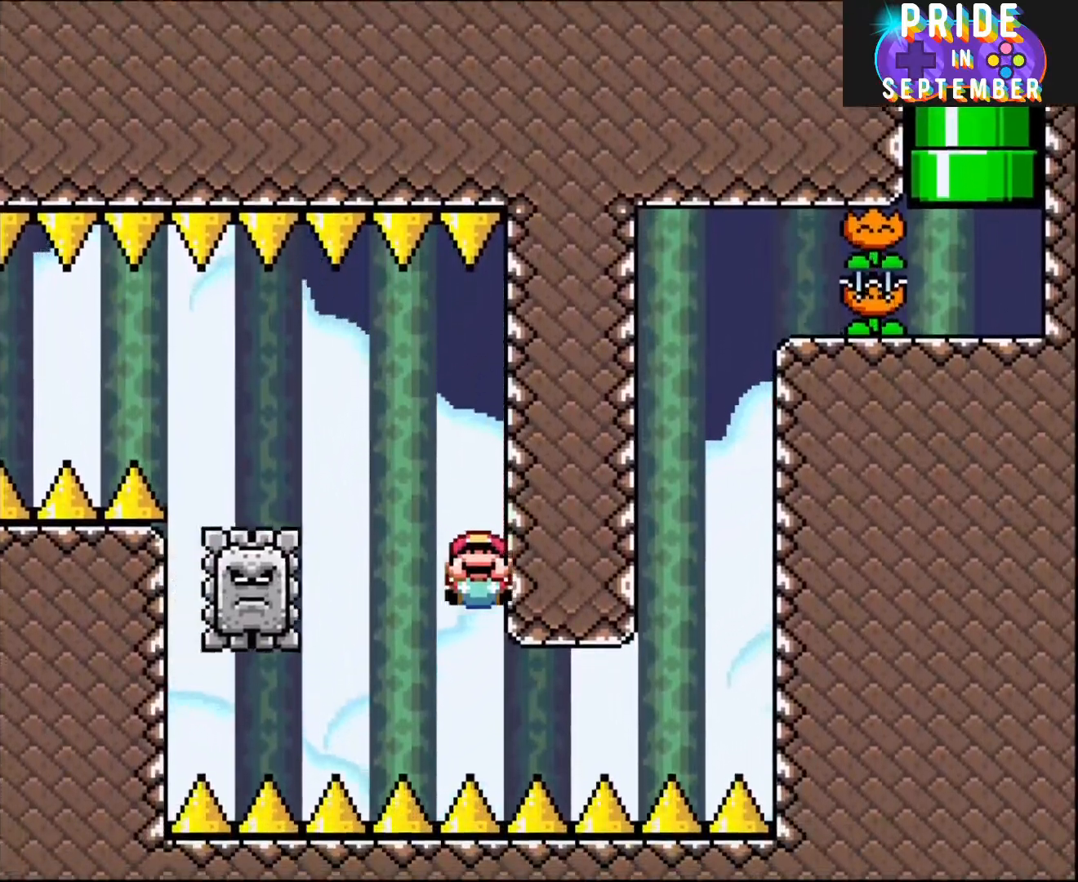
Gameplay with a controller (Nintendo layout); each line is a JSON object with the inputs held at the frame after it. "events" lists button and stick changes between this image and that frame as [ms after this image, input, new state], when the widget could be followed in between. Not read: L2 L3 R2 R3.
{"buttons": ["Y", "DPAD_DOWN", "DPAD_RIGHT"], "events": [[500, "DPAD_RIGHT", "down"]]}
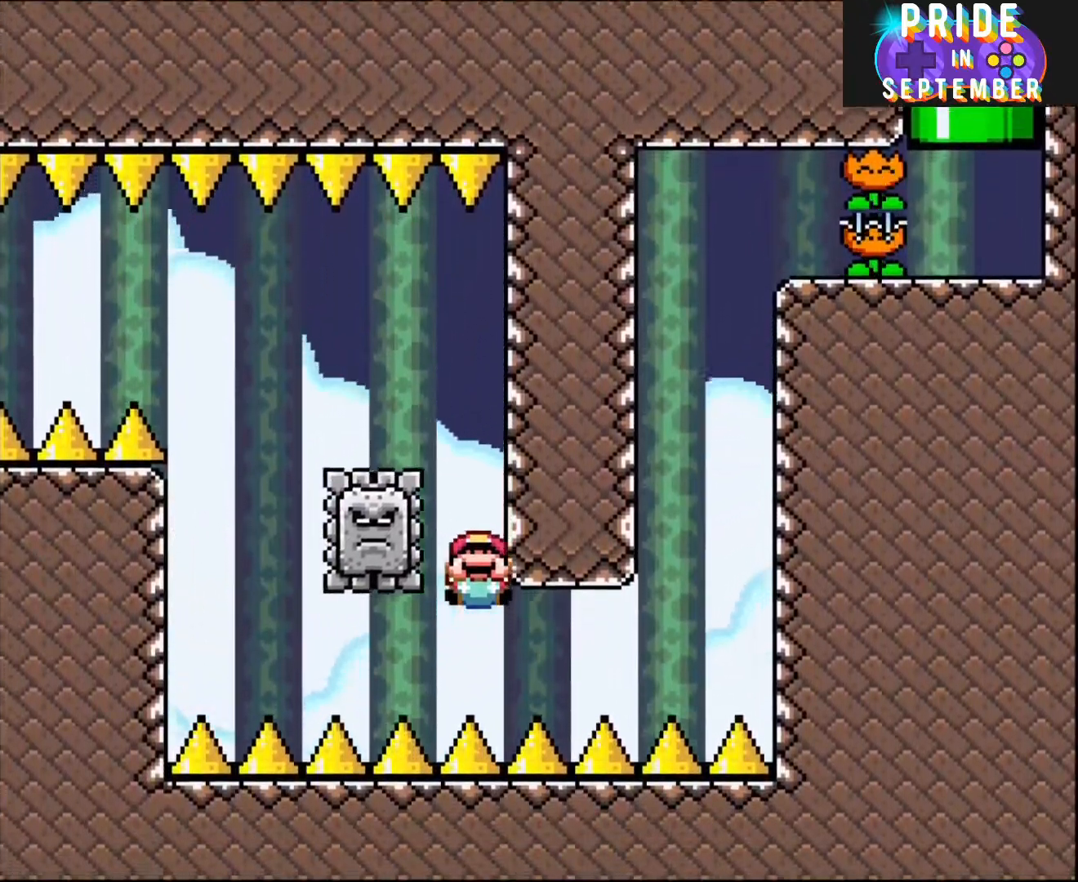
{"buttons": ["Y", "DPAD_DOWN", "DPAD_RIGHT"], "events": []}
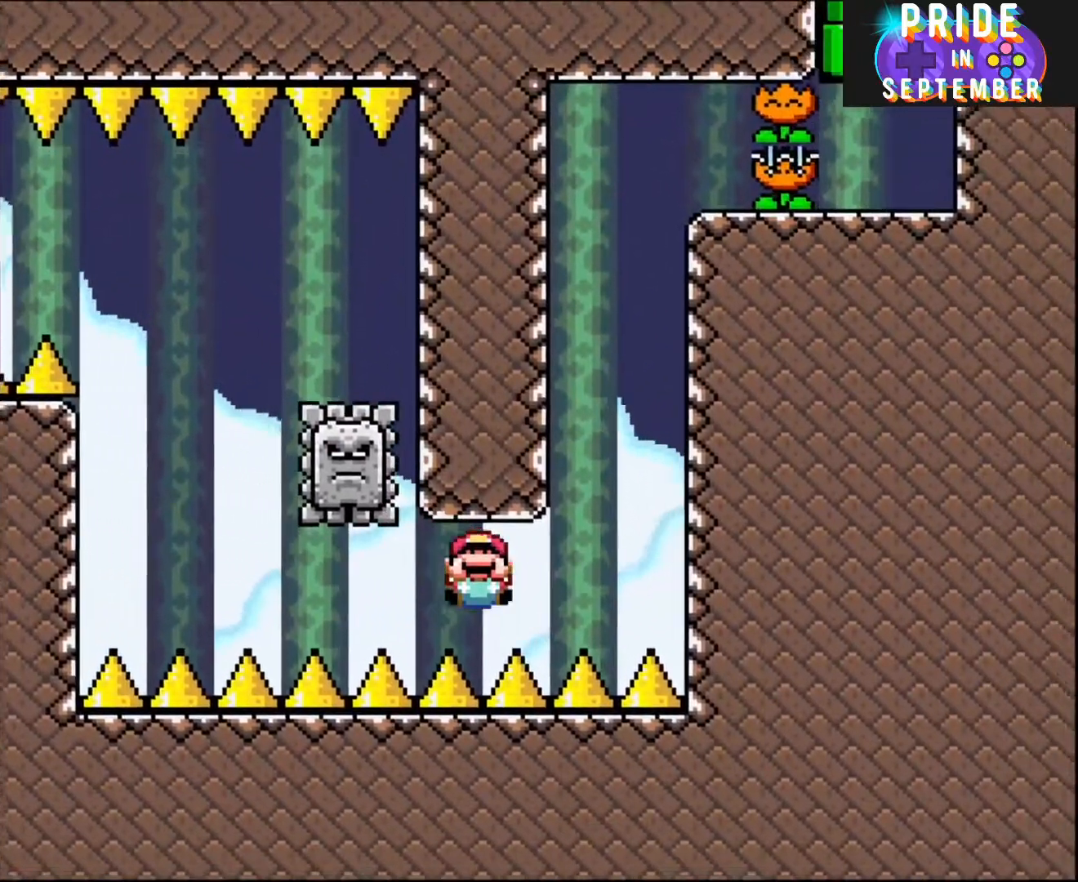
{"buttons": ["Y", "DPAD_UP", "DPAD_RIGHT"], "events": [[33, "DPAD_DOWN", "up"], [500, "DPAD_UP", "down"]]}
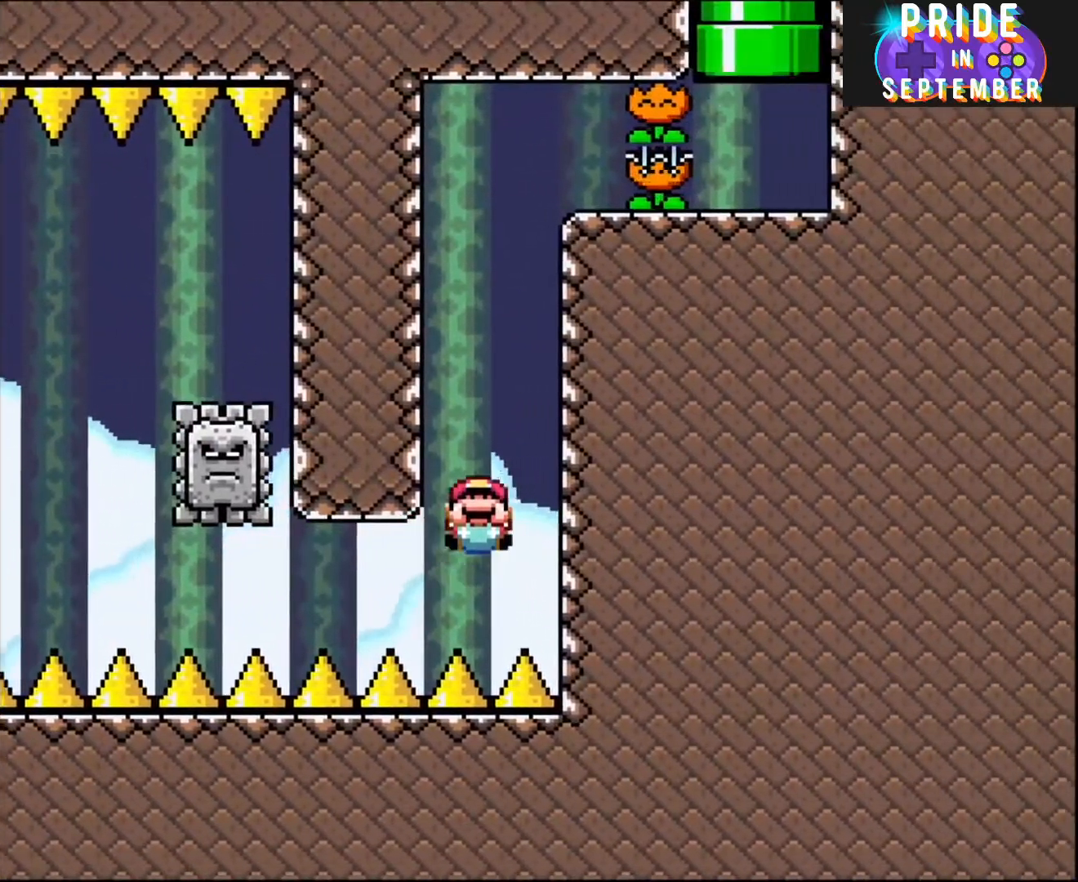
{"buttons": ["Y", "DPAD_UP"], "events": [[67, "DPAD_RIGHT", "up"]]}
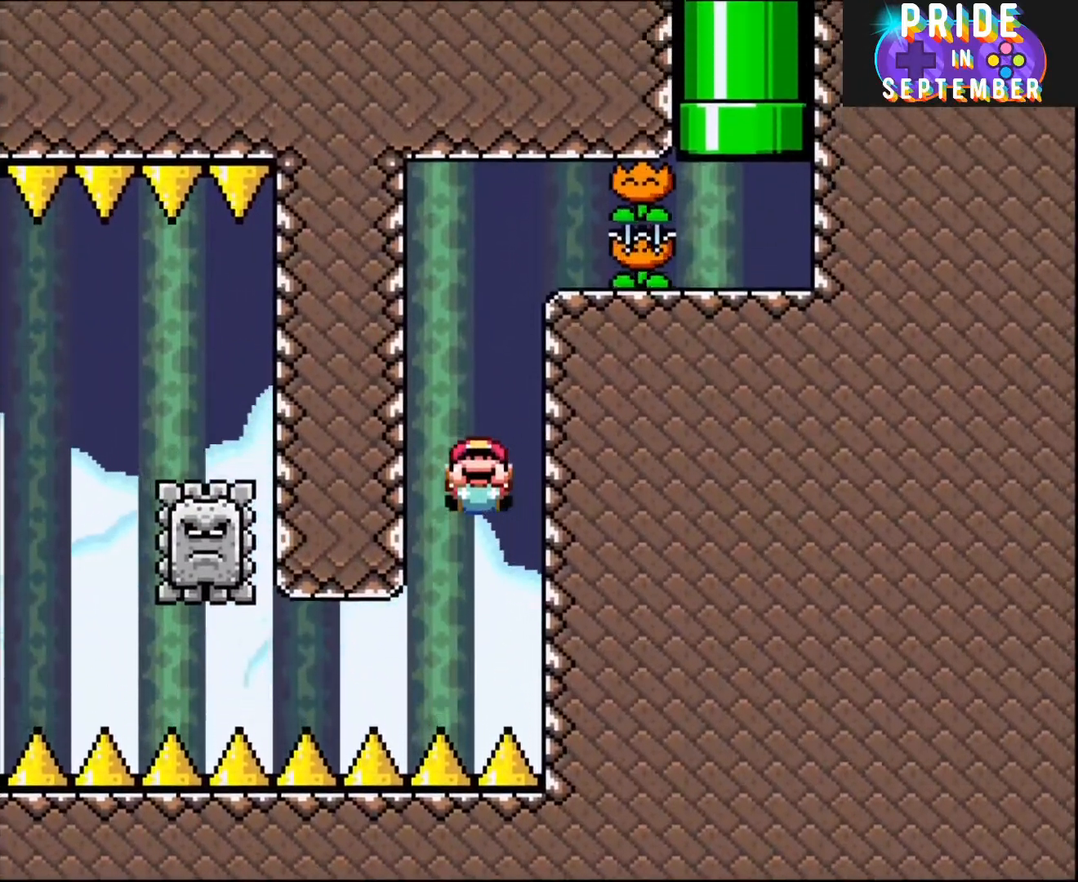
{"buttons": ["Y", "DPAD_UP"], "events": []}
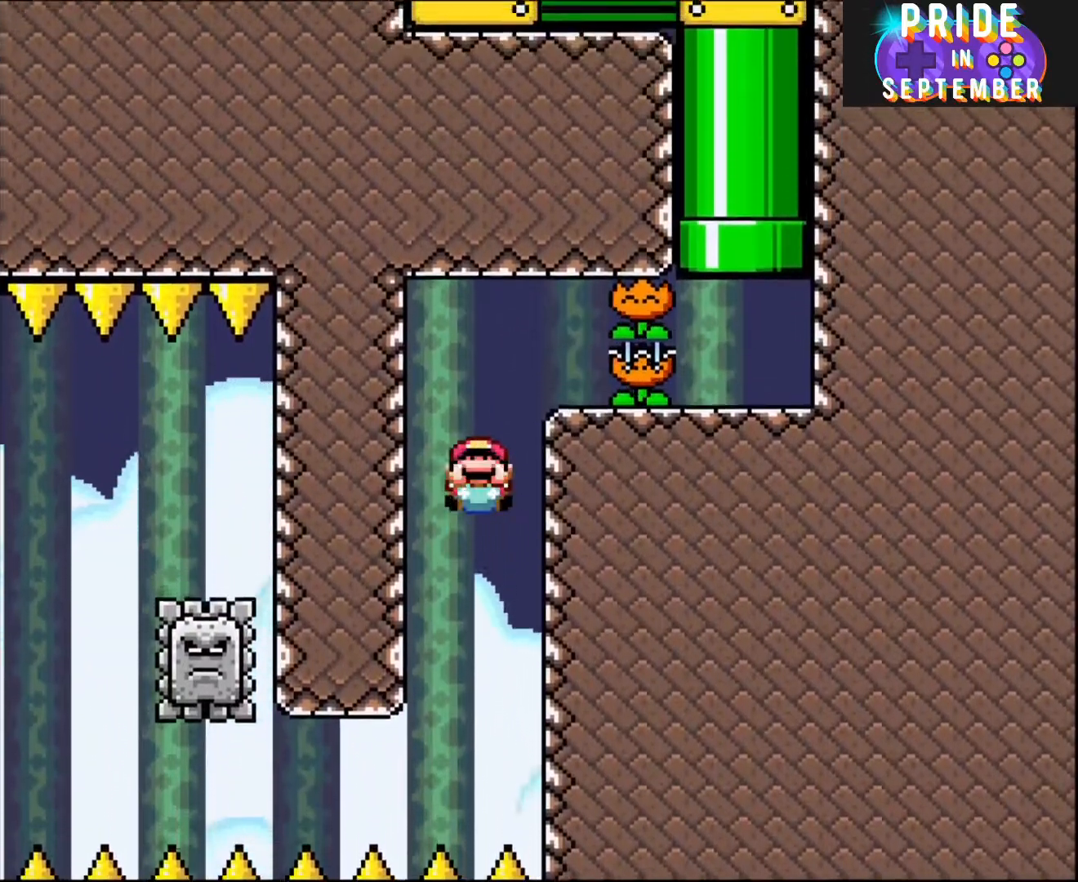
{"buttons": ["B", "Y", "DPAD_UP", "DPAD_RIGHT"], "events": [[83, "B", "down"], [467, "DPAD_RIGHT", "down"]]}
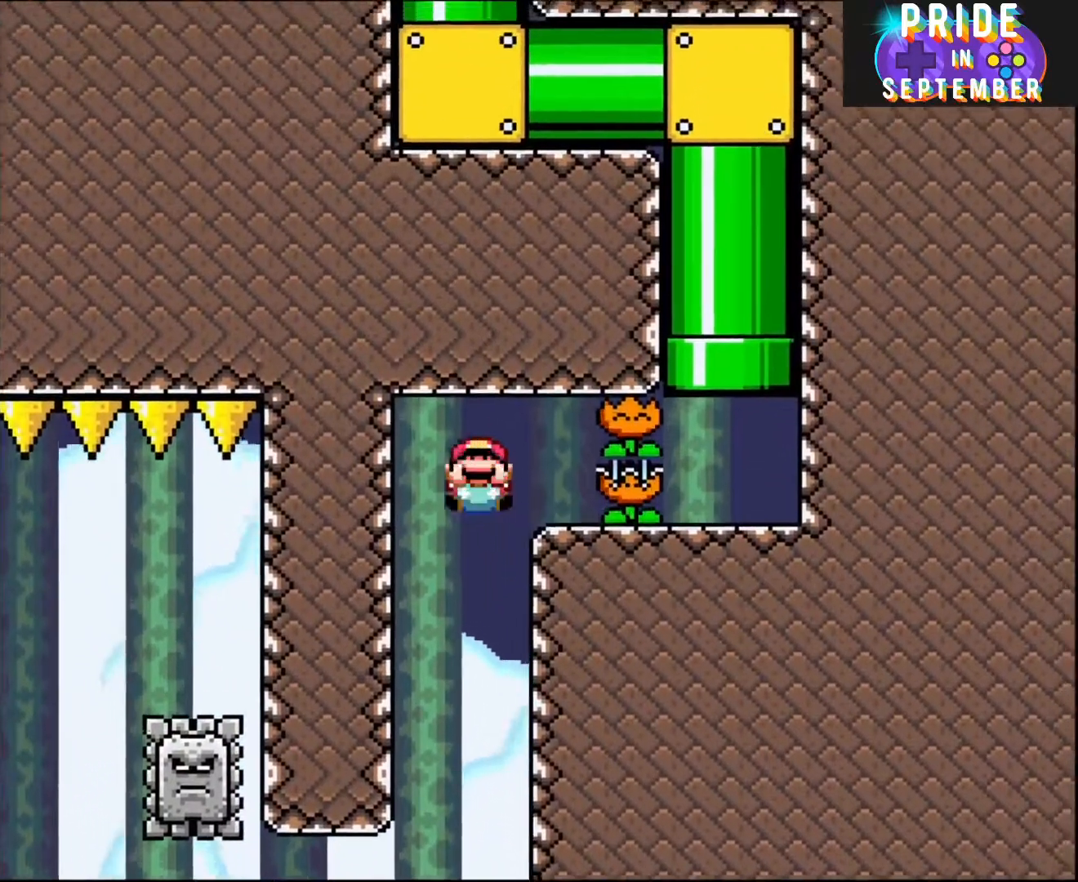
{"buttons": ["B", "Y", "DPAD_UP", "DPAD_RIGHT"], "events": [[117, "DPAD_UP", "up"], [333, "DPAD_UP", "down"]]}
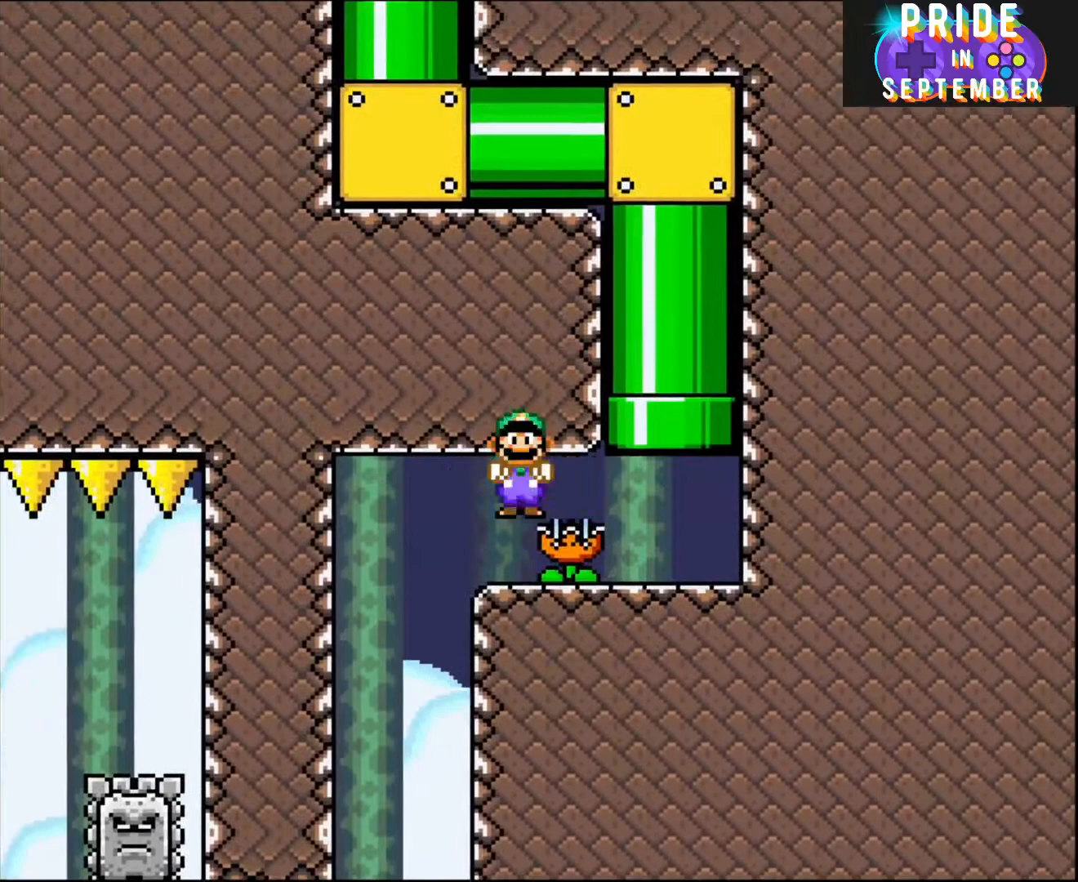
{"buttons": ["B", "Y", "DPAD_RIGHT"], "events": [[117, "DPAD_UP", "up"]]}
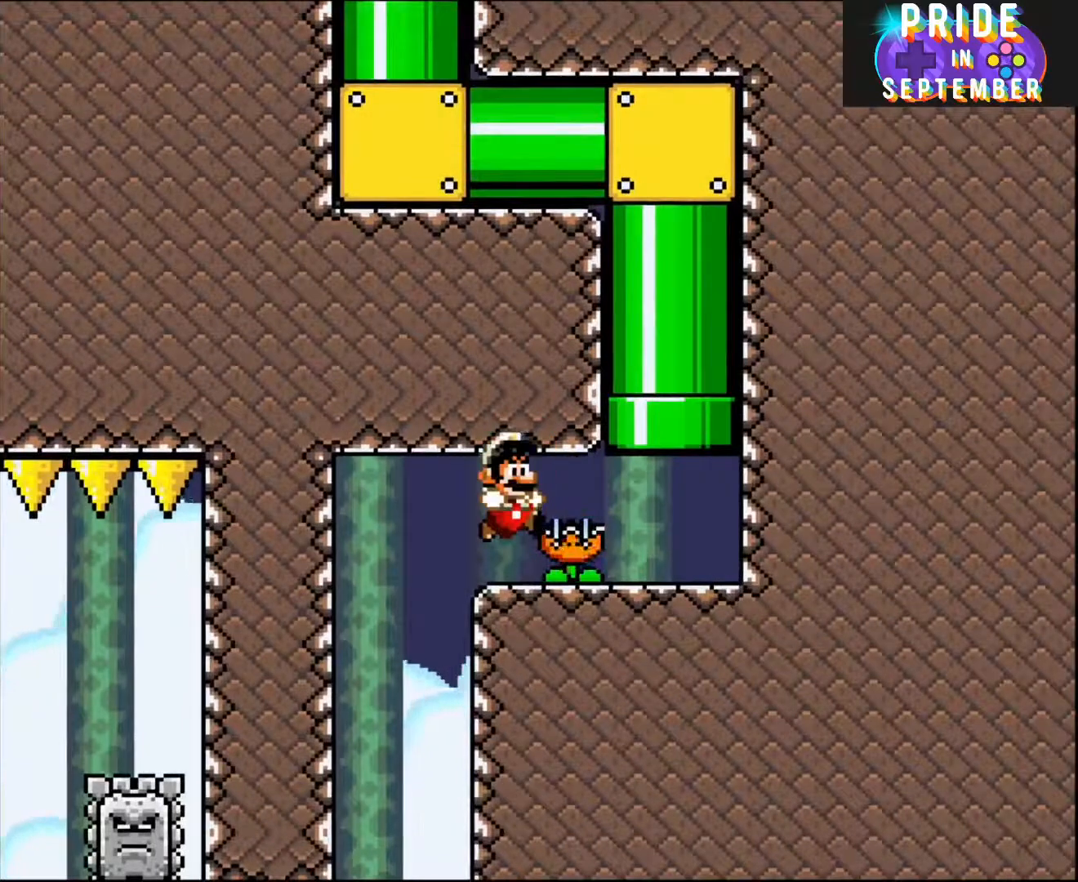
{"buttons": ["B", "Y", "DPAD_RIGHT"], "events": []}
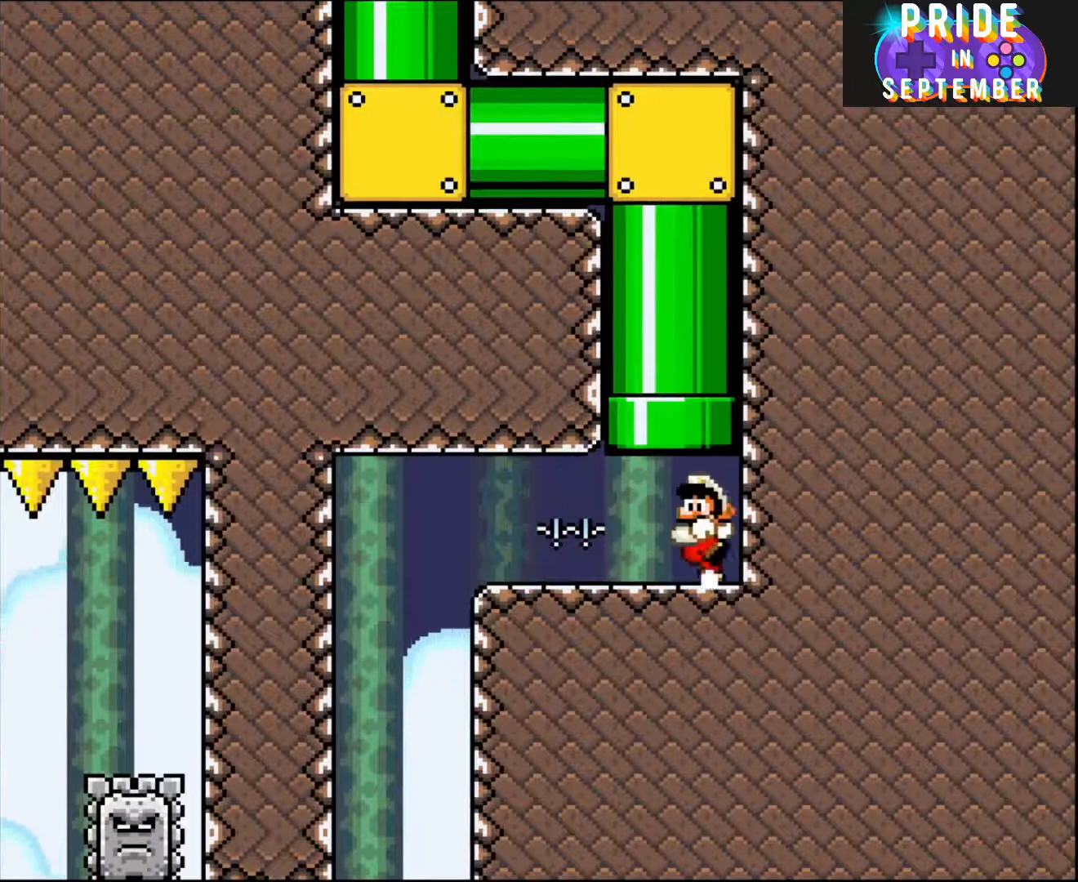
{"buttons": ["Y", "DPAD_LEFT"], "events": [[50, "DPAD_RIGHT", "up"], [50, "DPAD_UP", "down"], [83, "B", "up"], [83, "DPAD_LEFT", "down"], [83, "DPAD_UP", "up"], [250, "DPAD_LEFT", "up"], [467, "DPAD_LEFT", "down"]]}
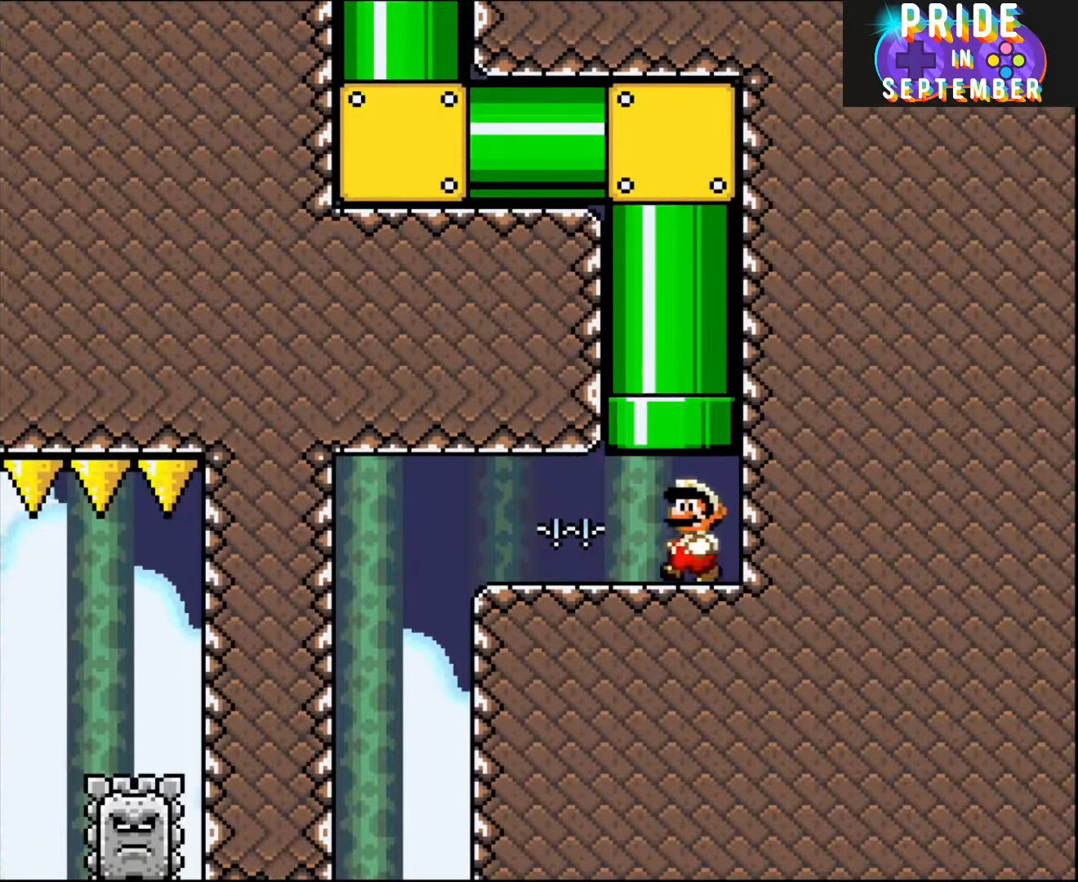
{"buttons": ["B", "Y"], "events": [[50, "DPAD_LEFT", "up"], [117, "DPAD_LEFT", "down"], [183, "DPAD_LEFT", "up"], [183, "DPAD_UP", "down"], [250, "B", "down"], [467, "DPAD_UP", "up"]]}
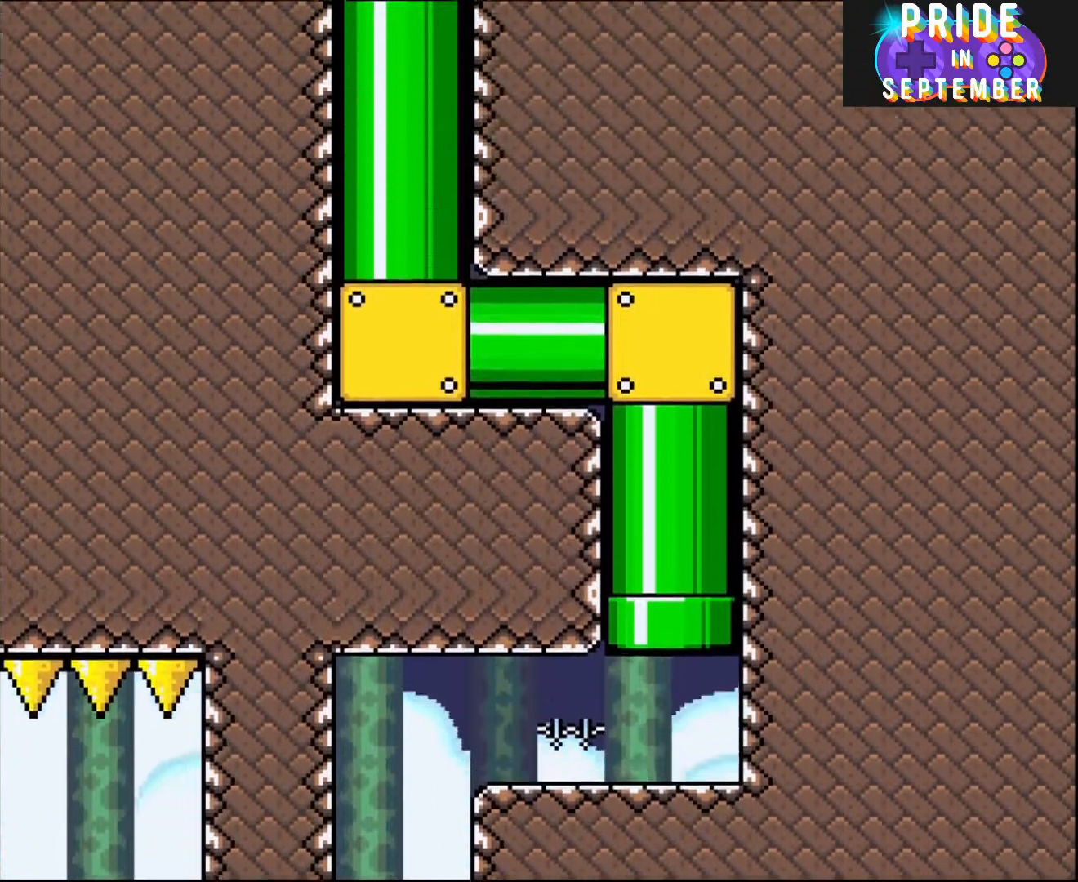
{"buttons": ["B", "Y"], "events": []}
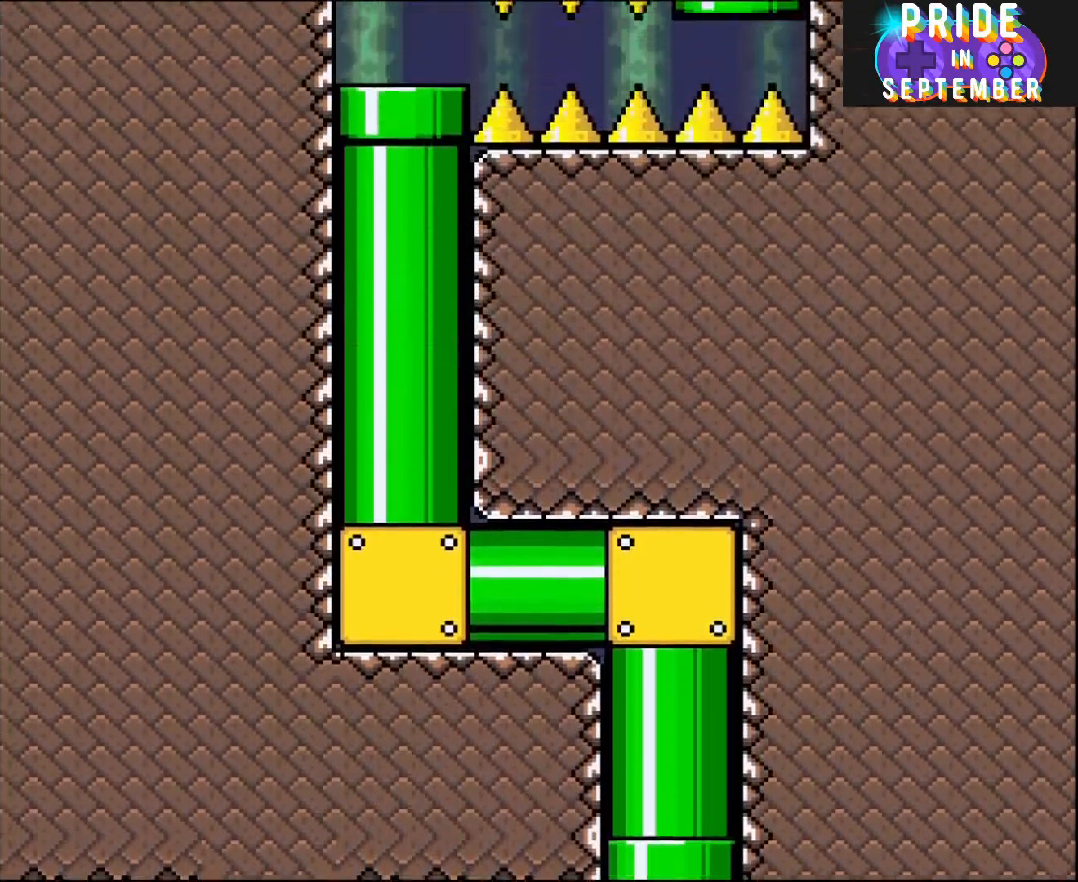
{"buttons": ["B", "Y"], "events": []}
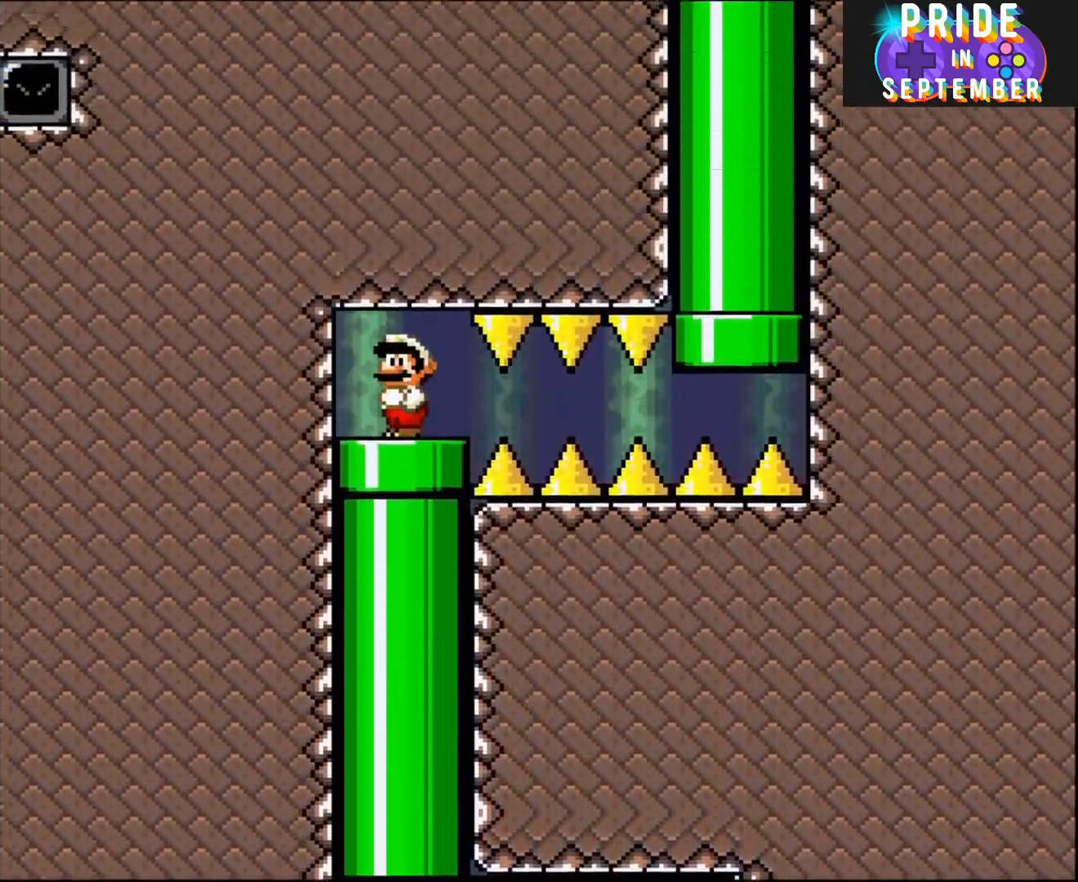
{"buttons": ["B", "Y", "DPAD_RIGHT"], "events": [[433, "DPAD_RIGHT", "down"]]}
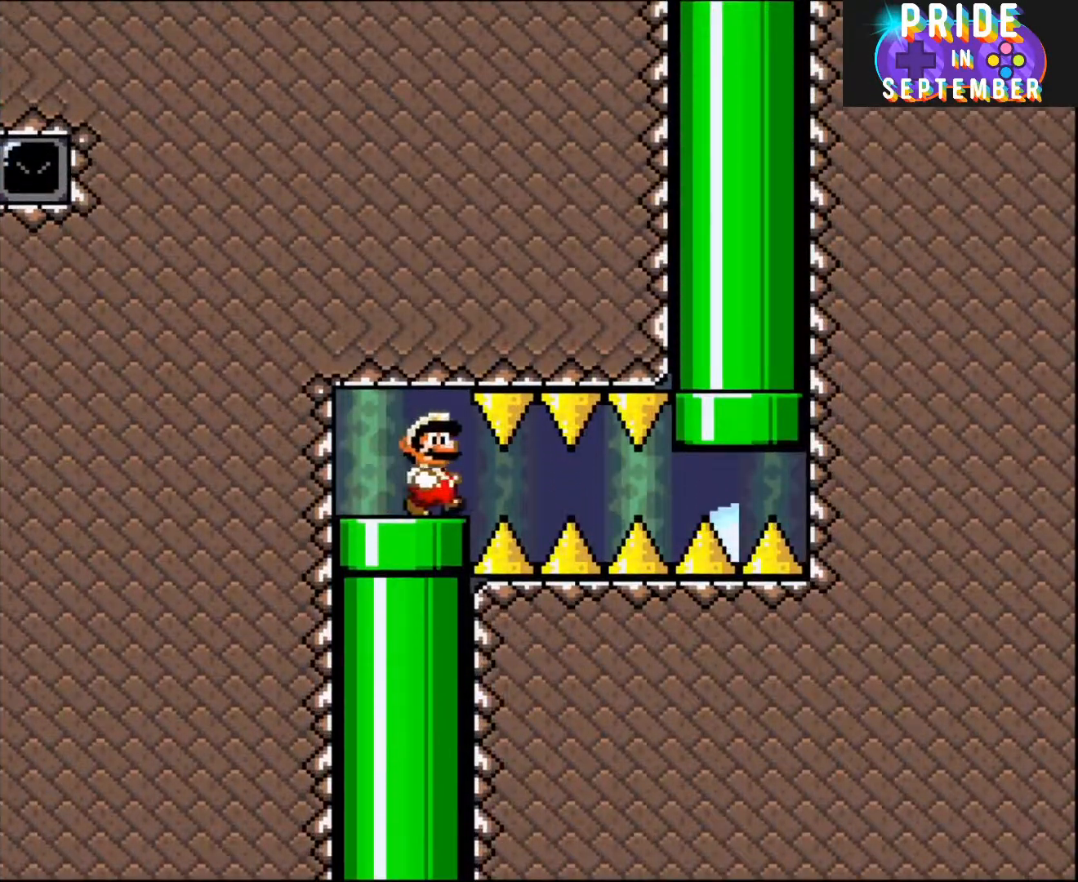
{"buttons": ["B", "Y", "DPAD_RIGHT"], "events": []}
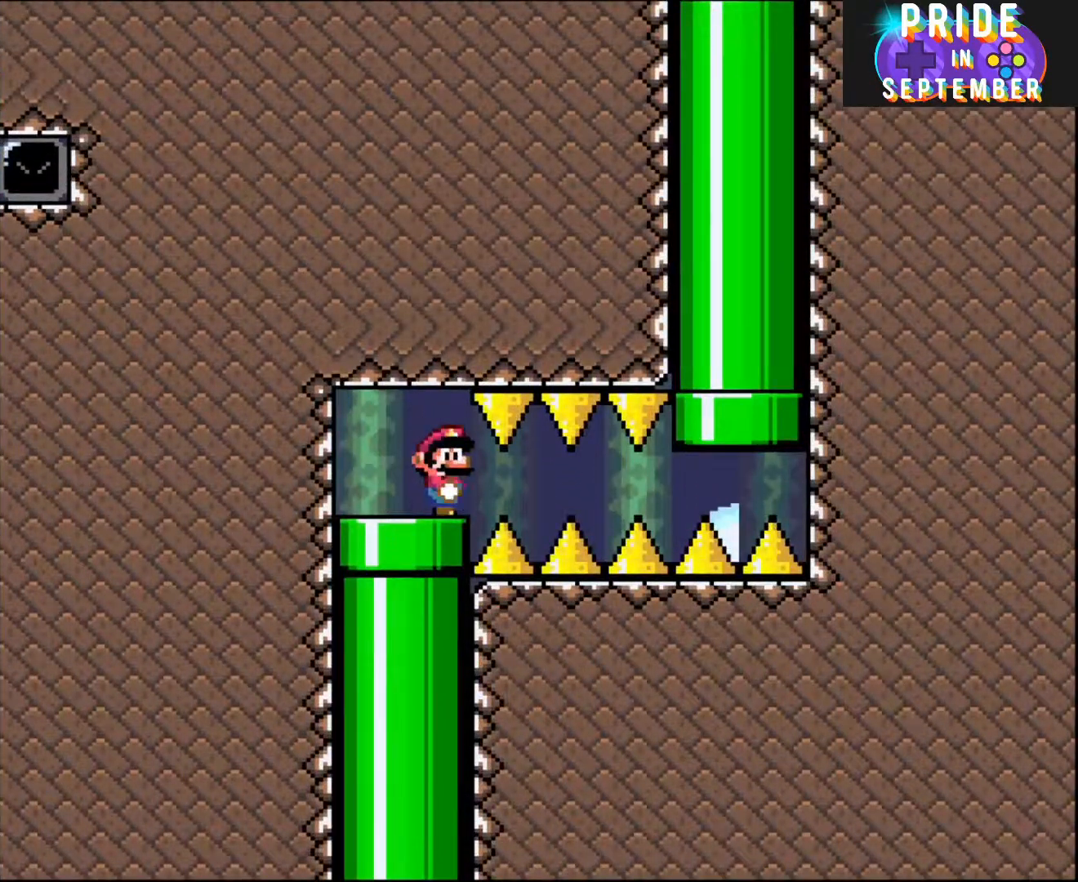
{"buttons": ["Y", "DPAD_RIGHT"], "events": [[33, "B", "up"]]}
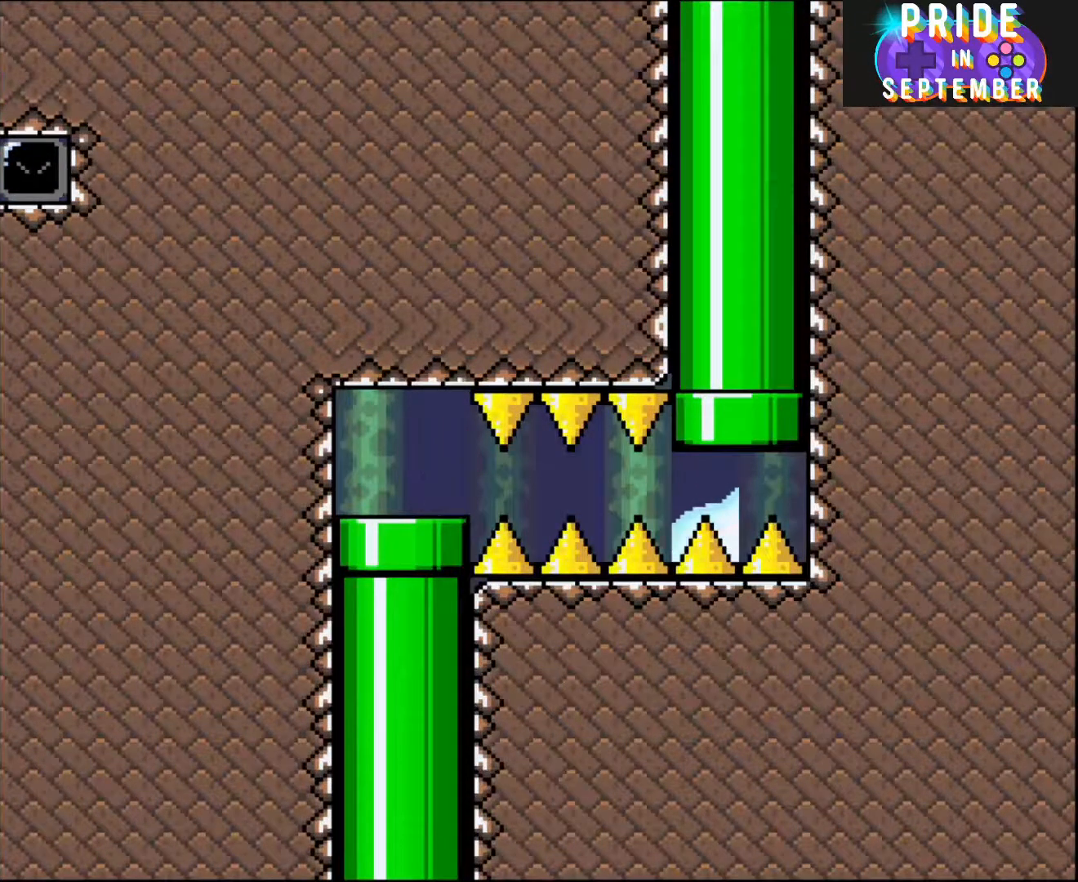
{"buttons": ["Y", "DPAD_RIGHT"], "events": []}
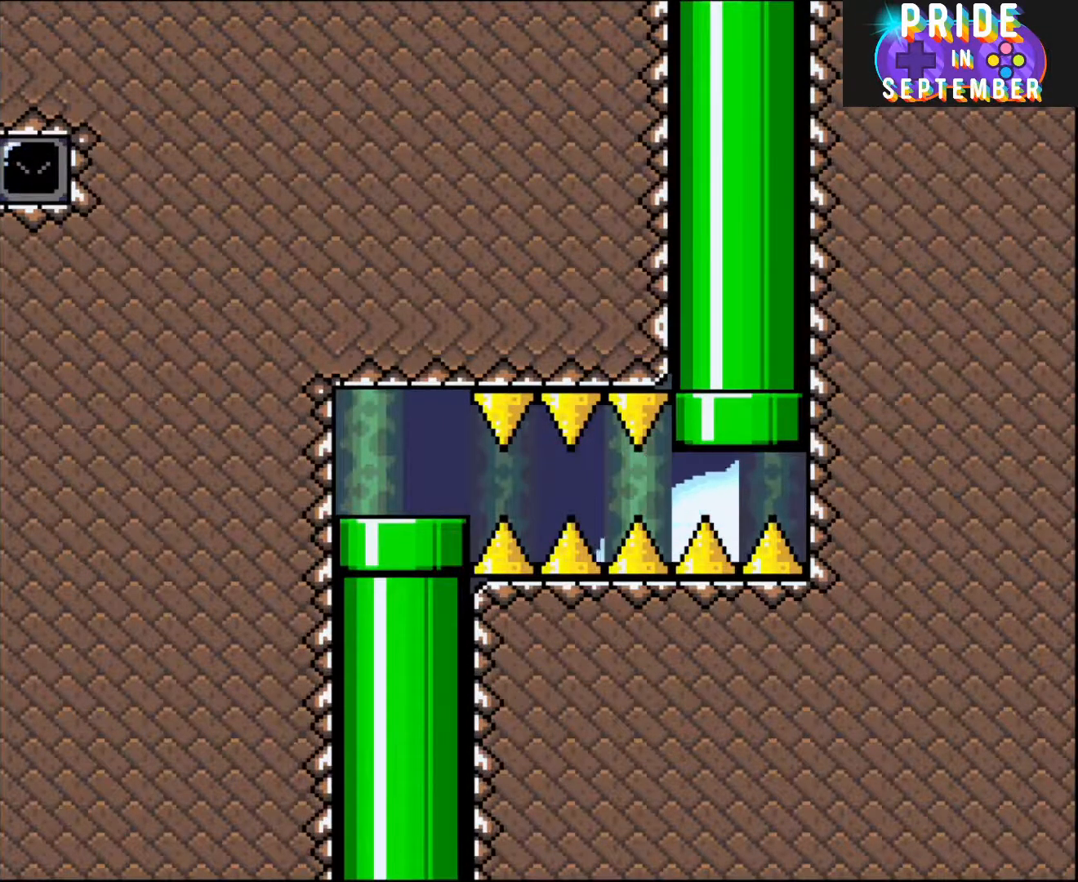
{"buttons": ["B", "Y"], "events": [[83, "DPAD_UP", "down"], [117, "B", "down"], [150, "DPAD_RIGHT", "up"], [400, "DPAD_UP", "up"]]}
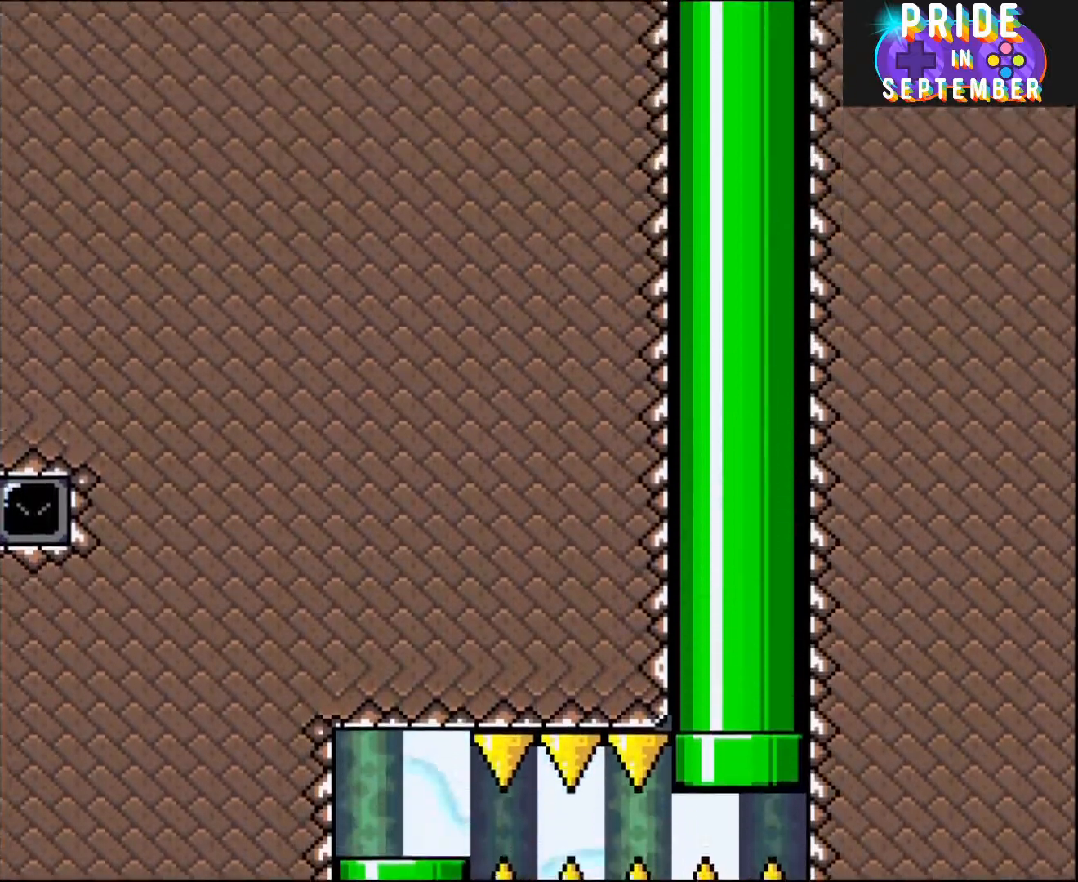
{"buttons": ["B", "Y"], "events": []}
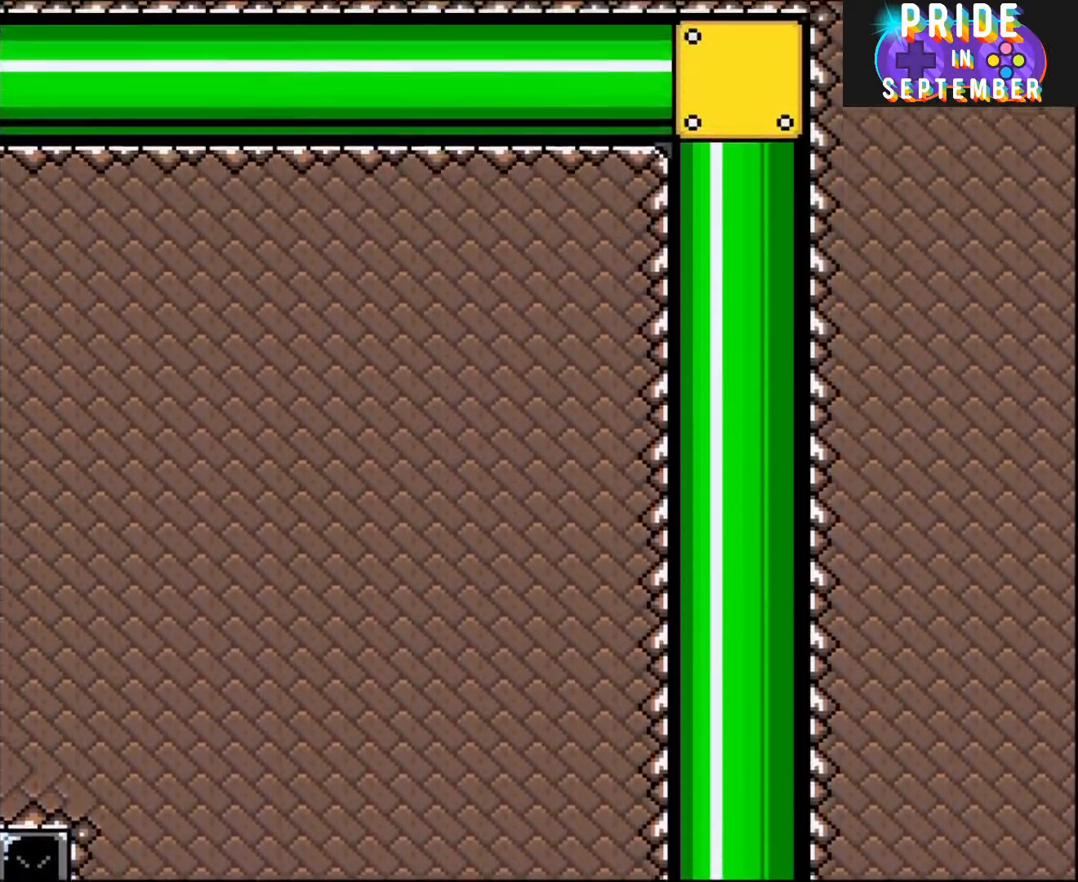
{"buttons": ["B", "Y"], "events": []}
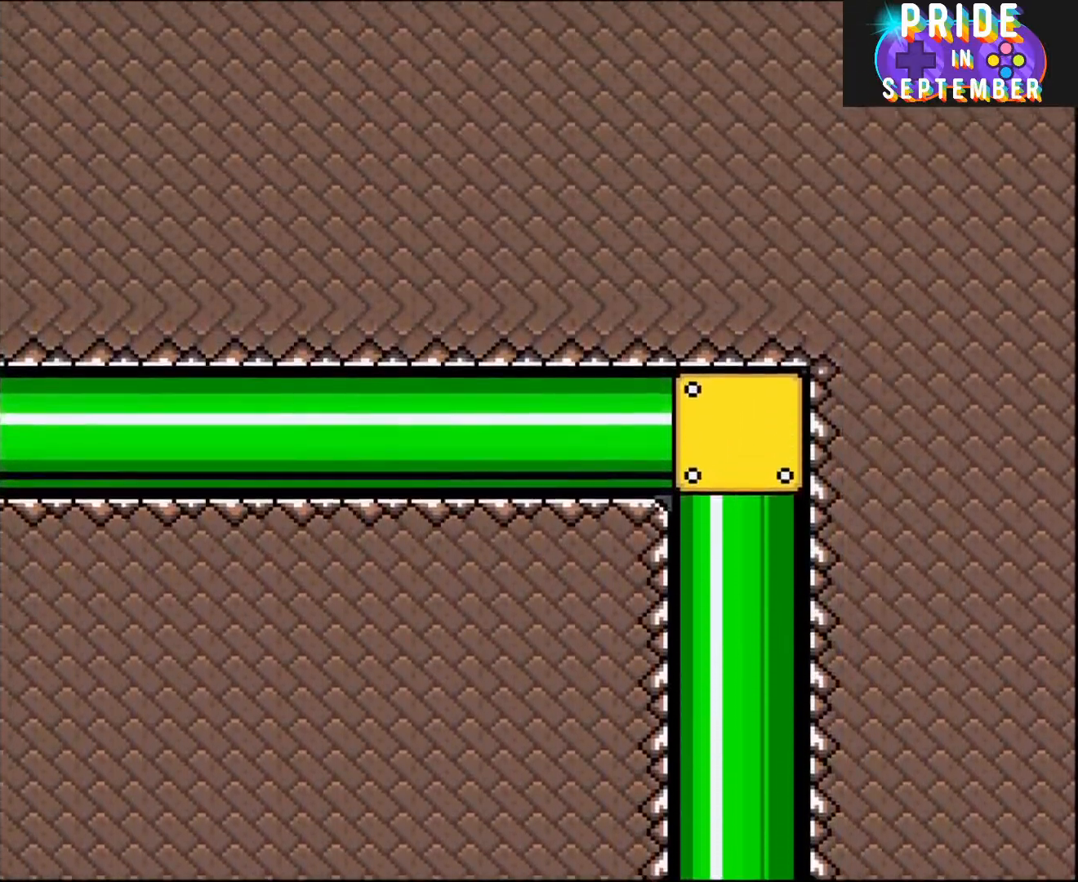
{"buttons": ["B", "Y"], "events": []}
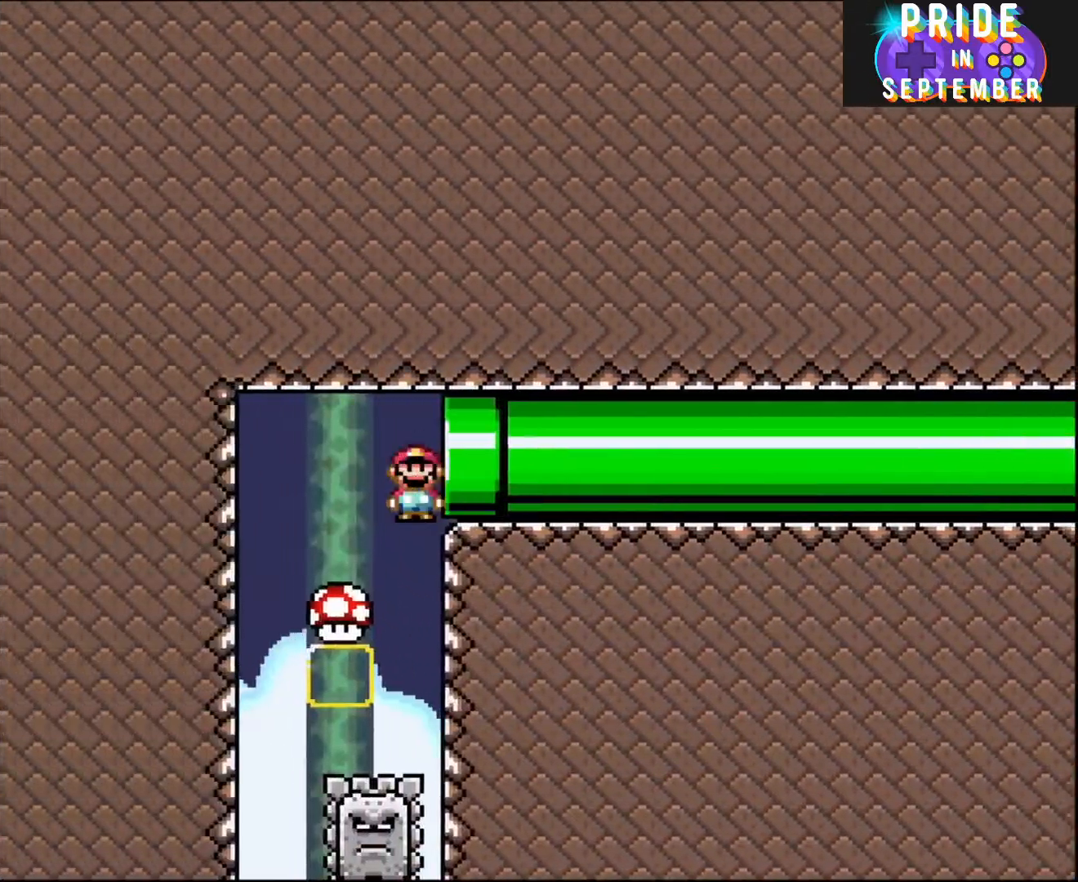
{"buttons": ["B", "Y"], "events": []}
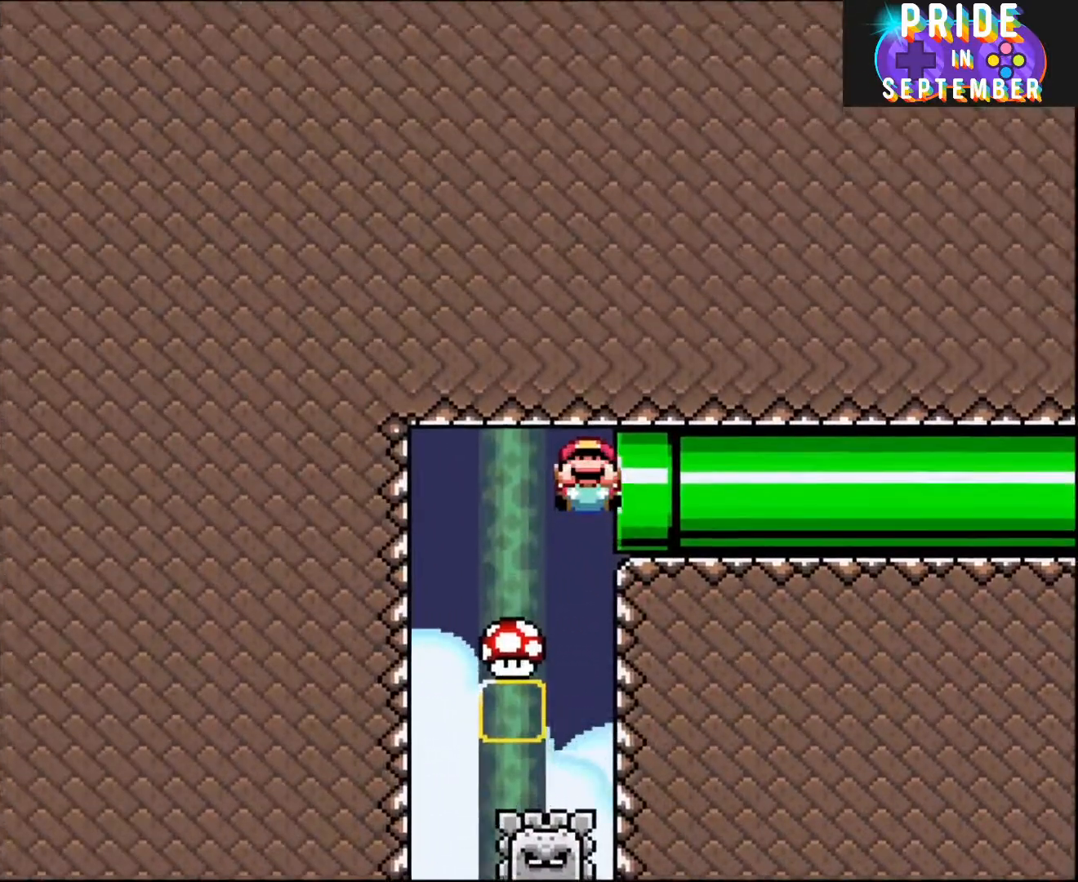
{"buttons": ["B", "Y", "DPAD_DOWN"], "events": [[83, "DPAD_LEFT", "down"], [400, "DPAD_DOWN", "down"], [433, "DPAD_LEFT", "up"]]}
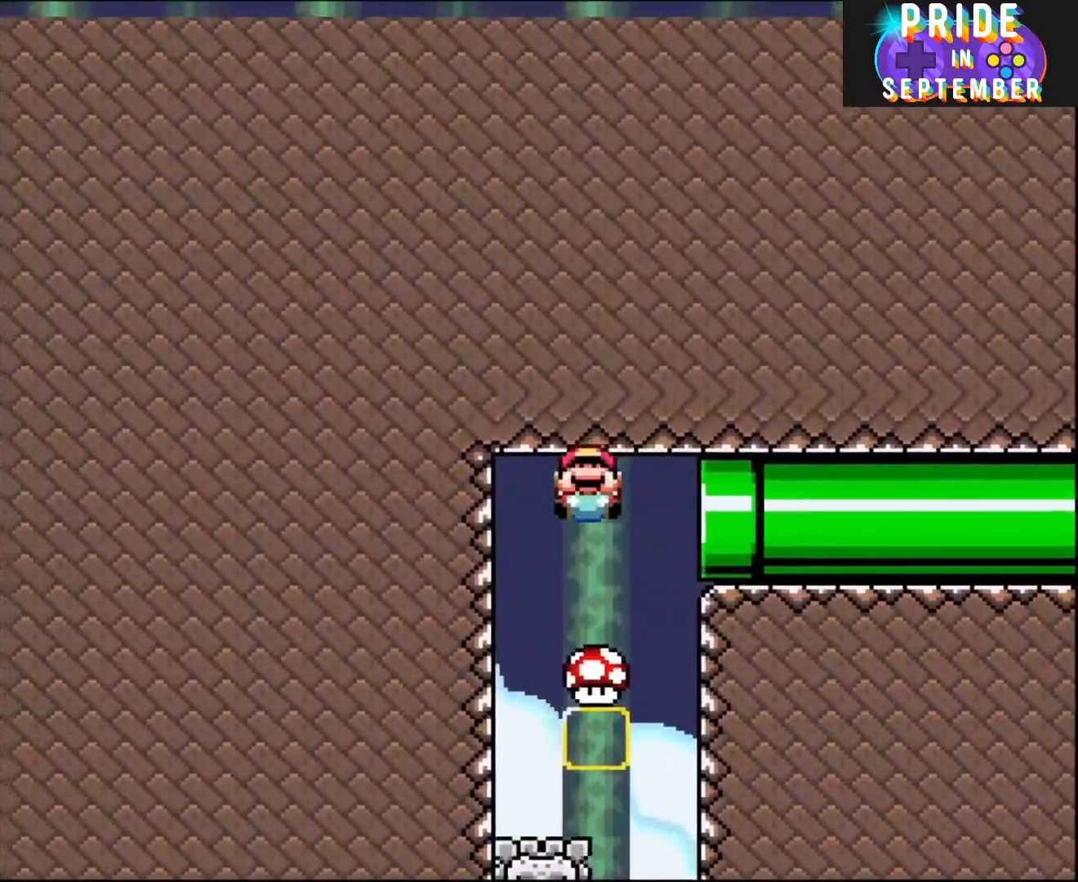
{"buttons": ["B", "Y", "DPAD_DOWN", "DPAD_LEFT"], "events": [[367, "DPAD_LEFT", "down"]]}
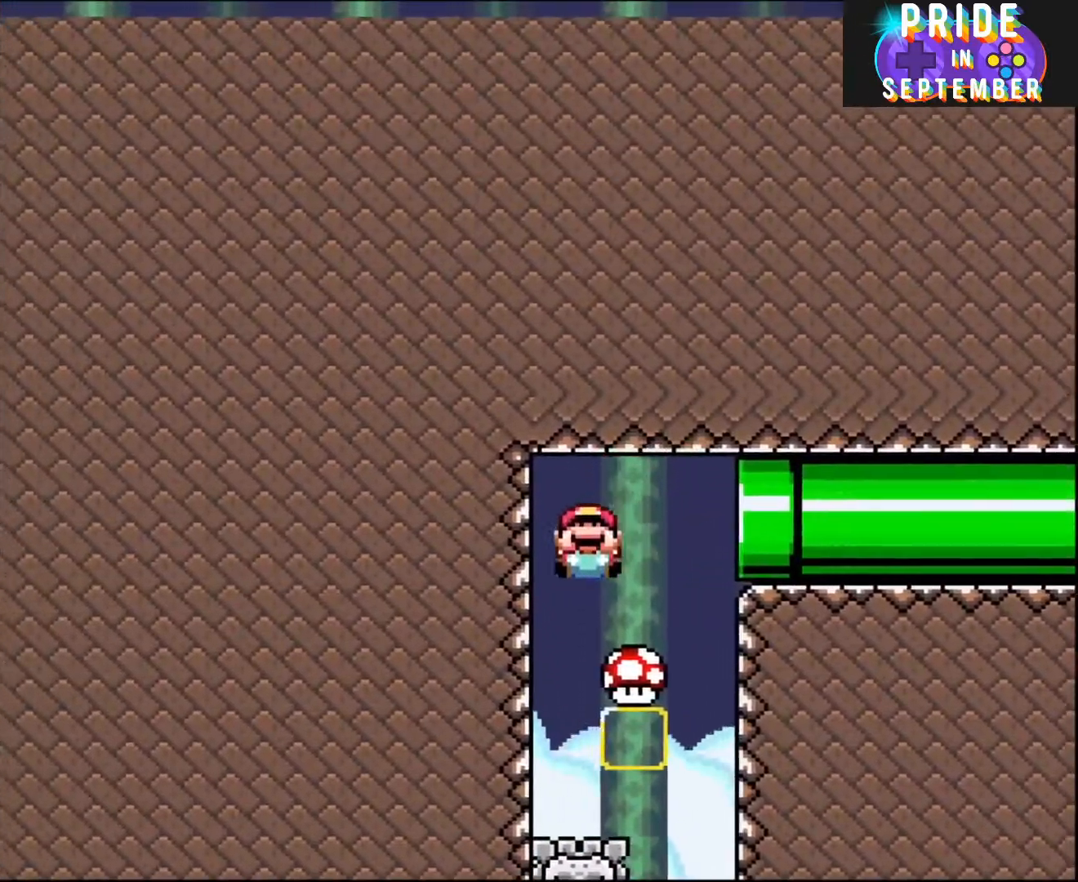
{"buttons": ["B", "Y", "DPAD_DOWN"], "events": [[333, "DPAD_LEFT", "up"]]}
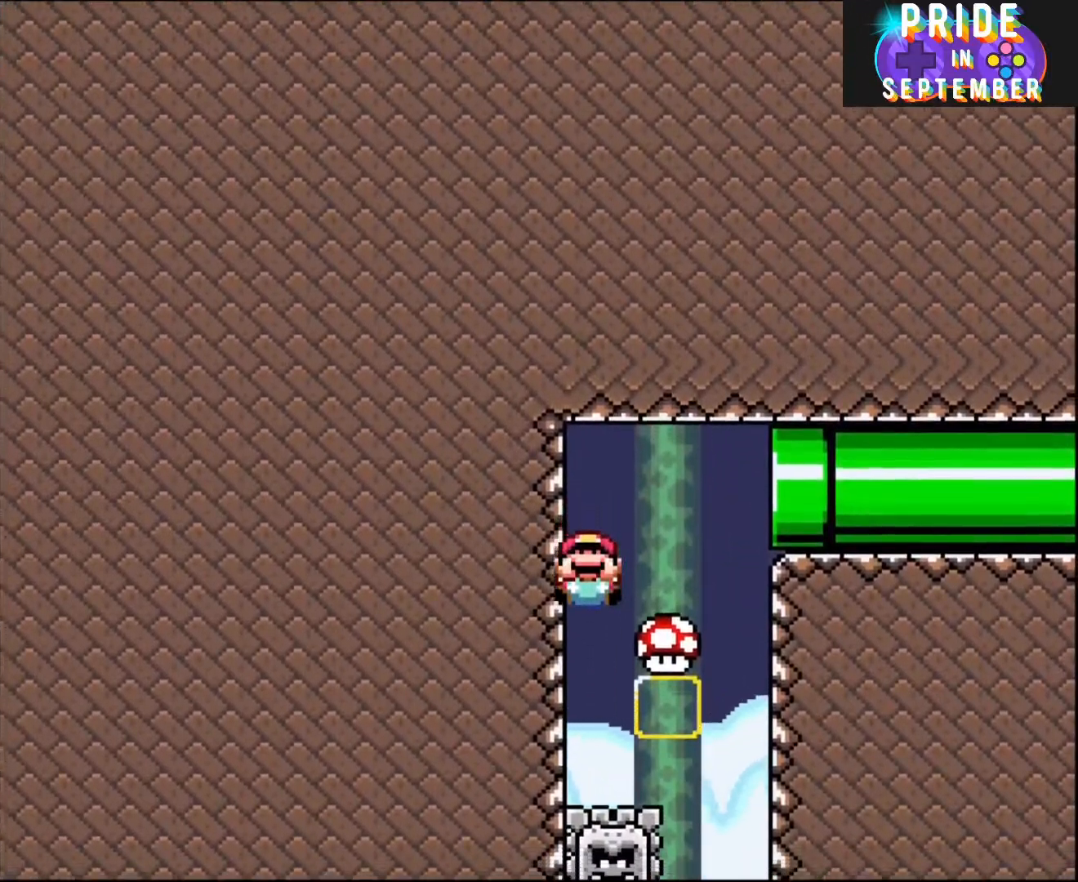
{"buttons": ["B", "Y", "DPAD_DOWN"], "events": []}
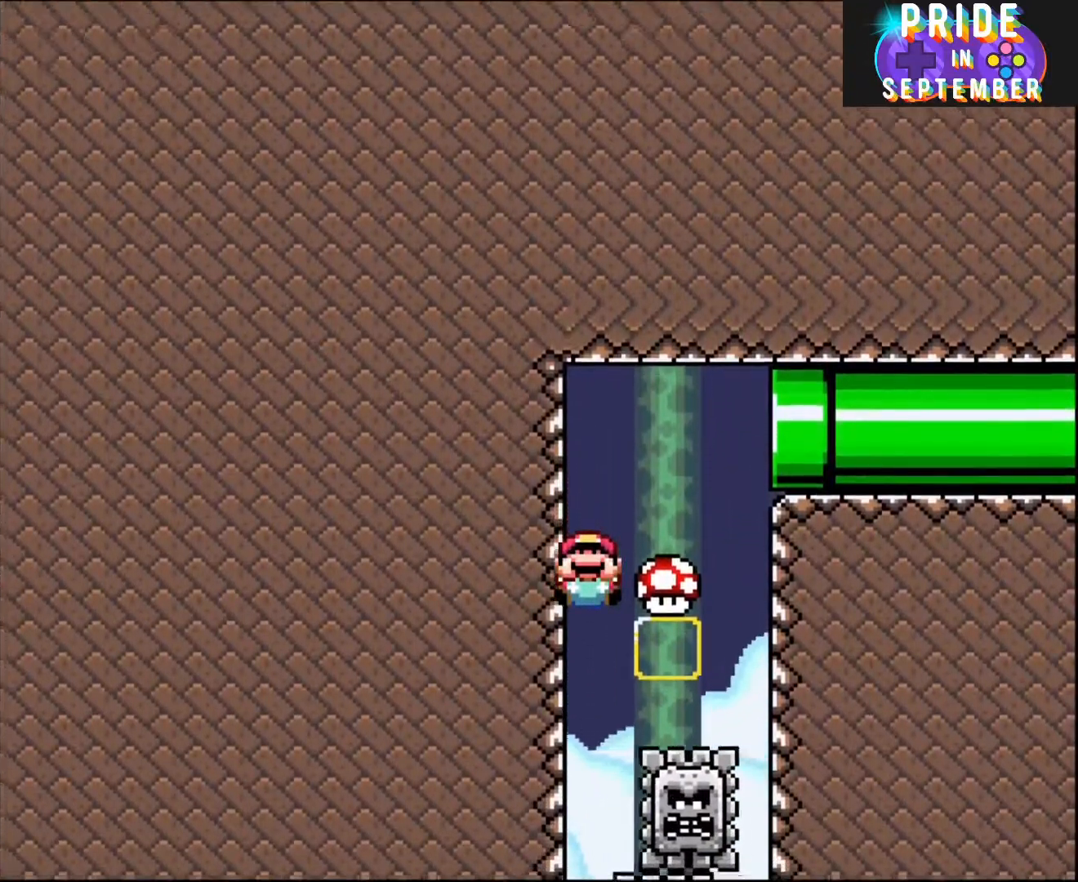
{"buttons": ["B", "Y", "DPAD_DOWN", "DPAD_RIGHT"], "events": [[317, "DPAD_RIGHT", "down"], [467, "DPAD_RIGHT", "up"], [500, "DPAD_RIGHT", "down"]]}
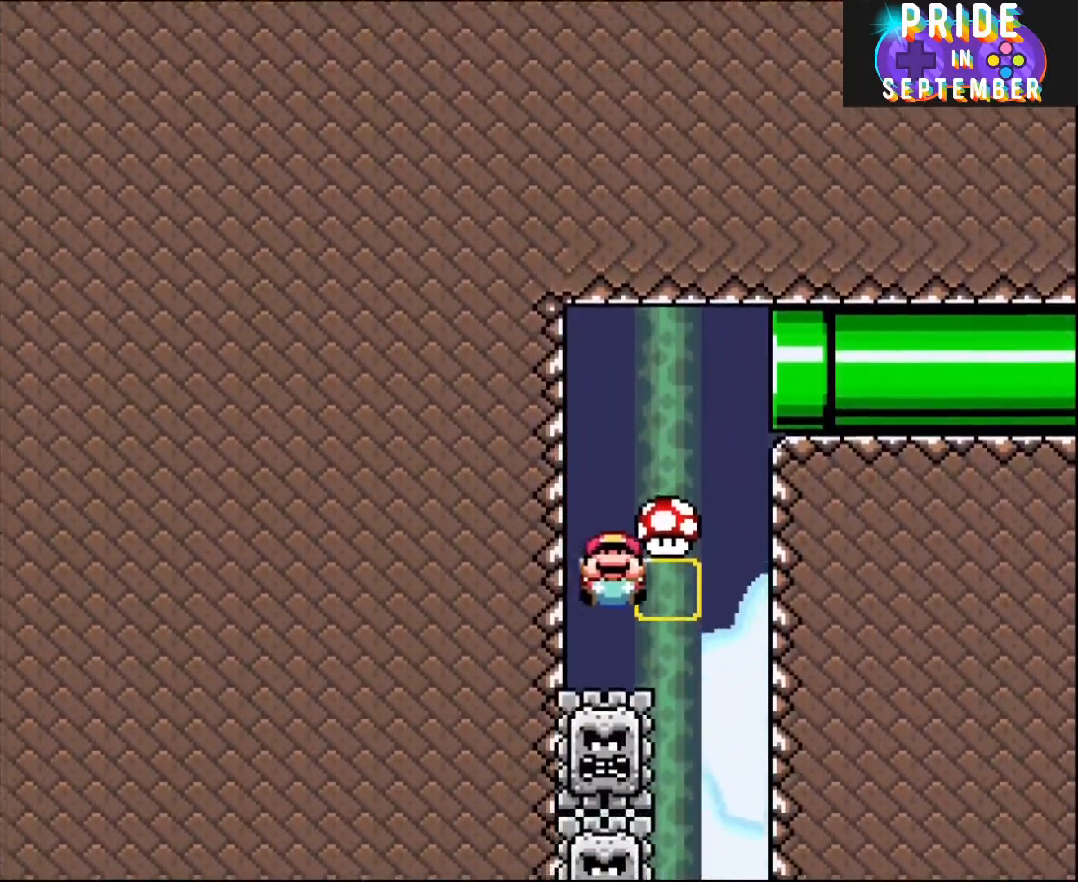
{"buttons": ["B", "Y"], "events": [[433, "DPAD_DOWN", "up"], [433, "DPAD_RIGHT", "up"]]}
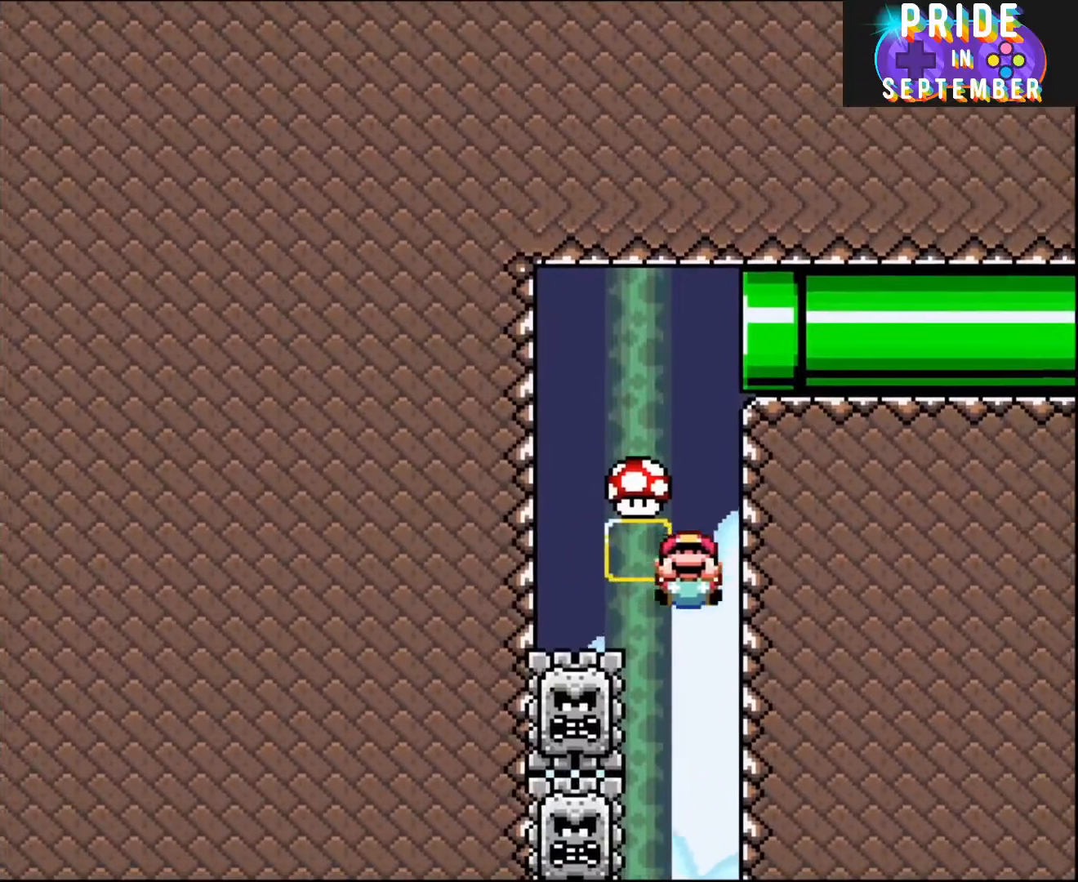
{"buttons": ["B", "Y", "DPAD_DOWN"], "events": [[333, "DPAD_DOWN", "down"]]}
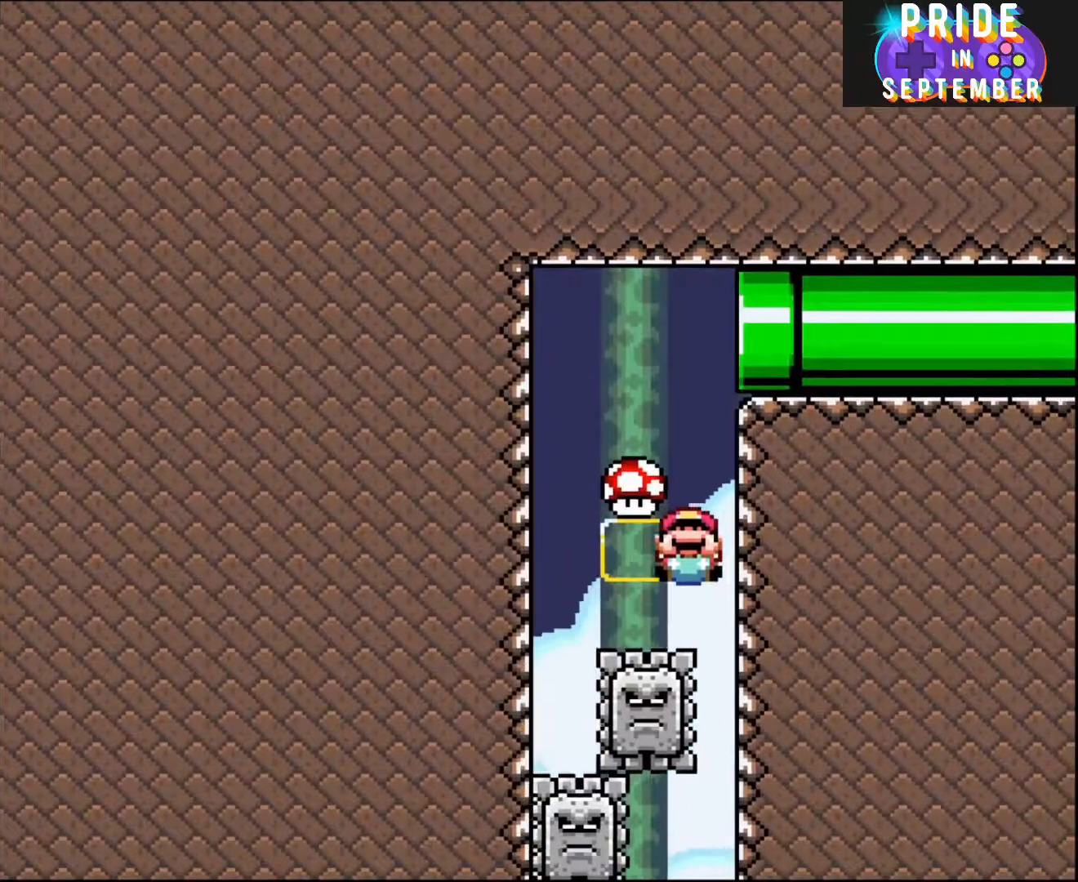
{"buttons": ["B", "Y"], "events": [[83, "DPAD_DOWN", "up"], [150, "DPAD_LEFT", "down"], [367, "DPAD_LEFT", "up"]]}
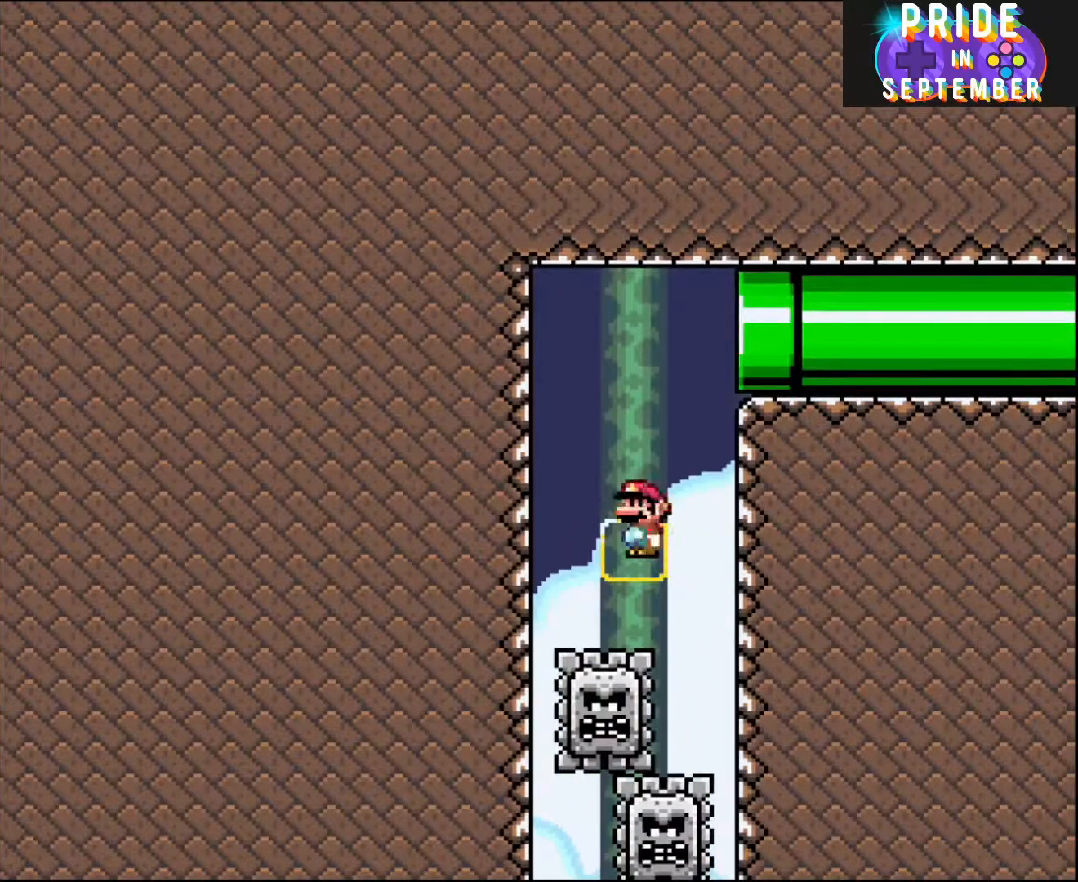
{"buttons": ["B", "Y", "DPAD_RIGHT"], "events": [[33, "DPAD_RIGHT", "down"], [33, "DPAD_UP", "down"], [217, "DPAD_UP", "up"], [250, "B", "up"], [400, "B", "down"]]}